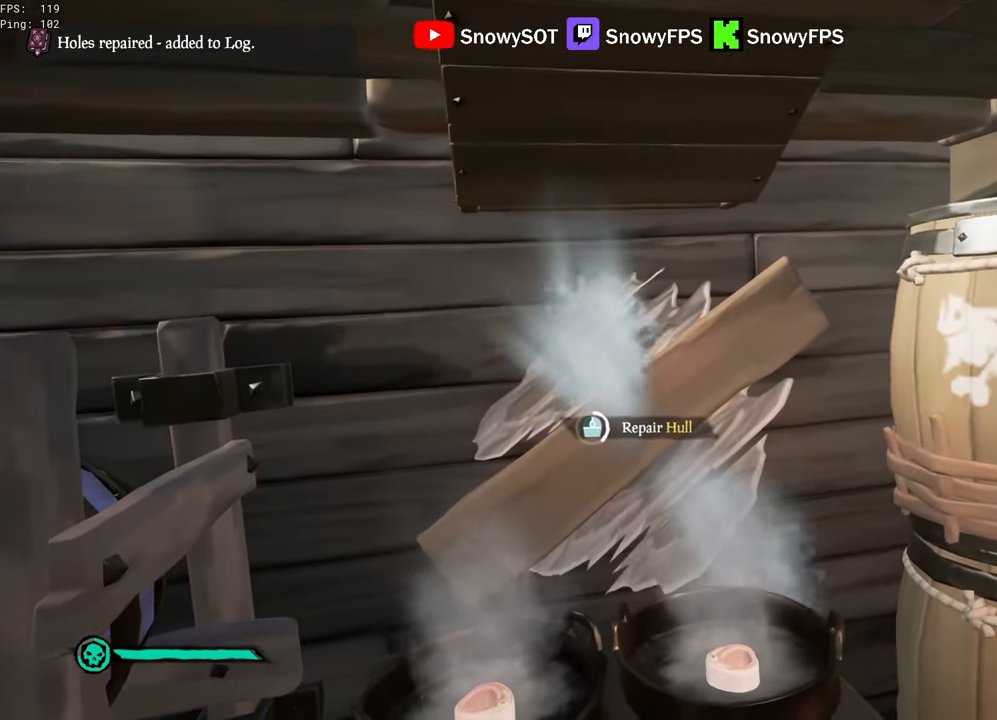
Gameplay with keyboard and mouse; each line is a JSON object with the keys and mouse buttons held at the frame after it. "events" lists presses ("down") and releases ("up") of "1", "2", "3", "4", "5", "a", "alt", "c", "caps_lock", "ctrl", "d", "e", "f", "g", "q", "r", "s", "shift", "space", "t", "tab", "v", "w", "x", "z", "mouse_left", "mouse_wheel" and "mouse_right" between this image and that frame as [ms after this image, input, new state], when the widget could be followed in between. "mouse_left", "mouse_wheel", "mouse_right" = the "left", "wheel", "right" buttons of the "mouse" list. No other keys are recorded. "wheel" means that the mouse wheel is clicked or scrolled. "mouse_move" is the direction in which the mouse moves at that frame (one of eight, or "still"), when it could be read.
{"keys": [], "mouse": [], "mouse_move": "still", "events": []}
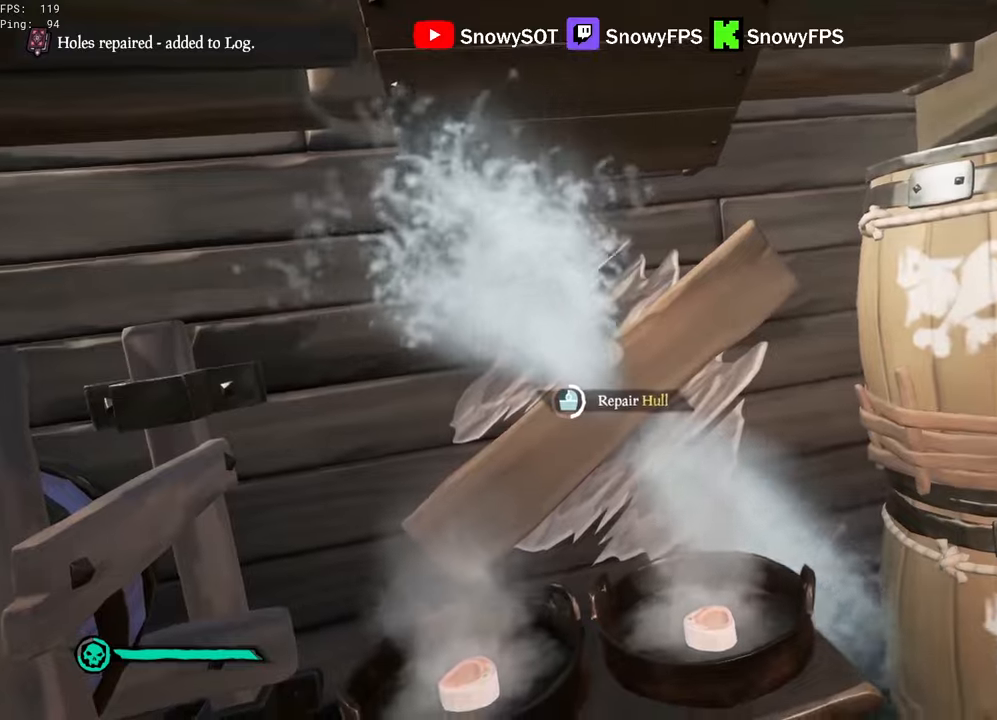
{"keys": [], "mouse": [], "mouse_move": "still", "events": []}
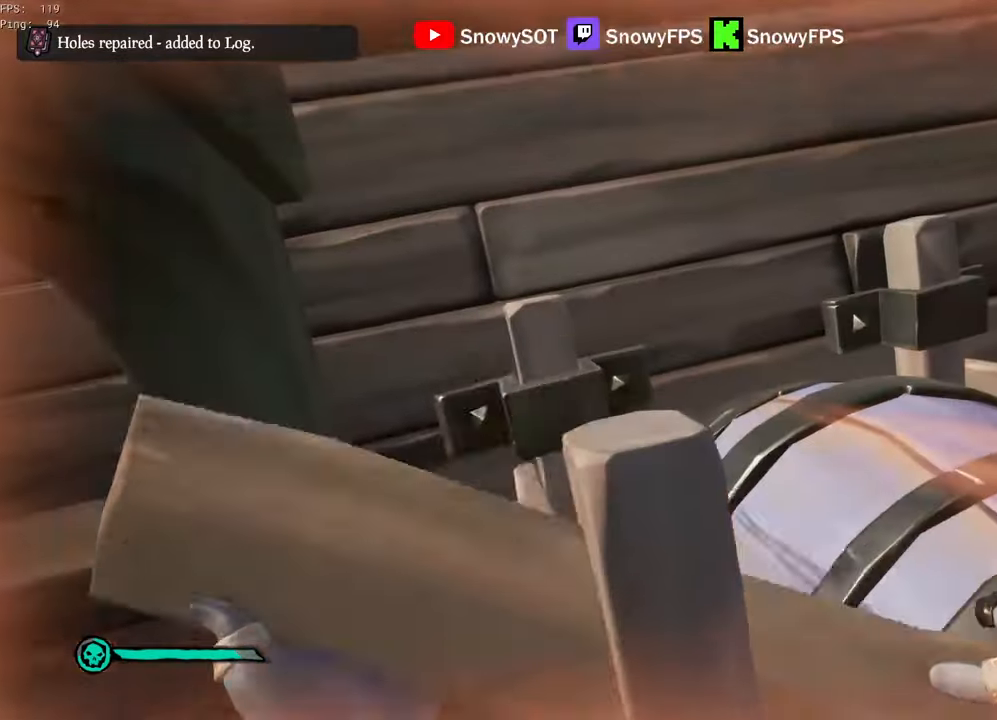
{"keys": [], "mouse": [], "mouse_move": "right", "events": [[67, "d", "down"], [400, "w", "down"], [450, "d", "up"], [450, "w", "up"]]}
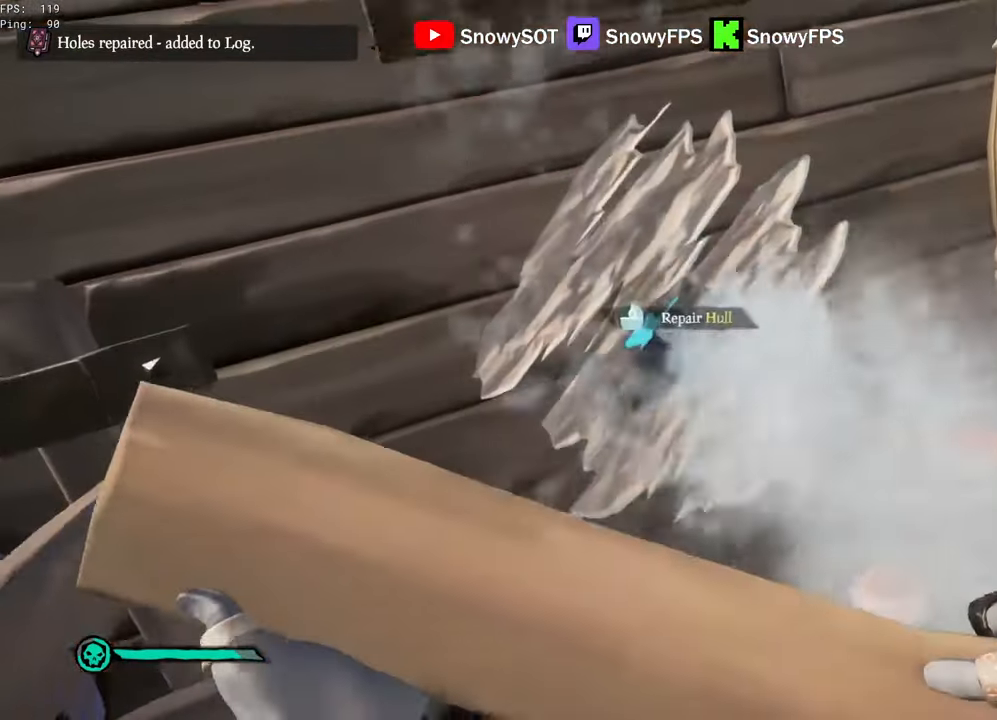
{"keys": [], "mouse": [], "mouse_move": "right", "events": [[50, "mouse_left", "down"], [183, "mouse_left", "up"], [233, "a", "down"], [233, "s", "down"], [417, "s", "up"], [467, "a", "up"]]}
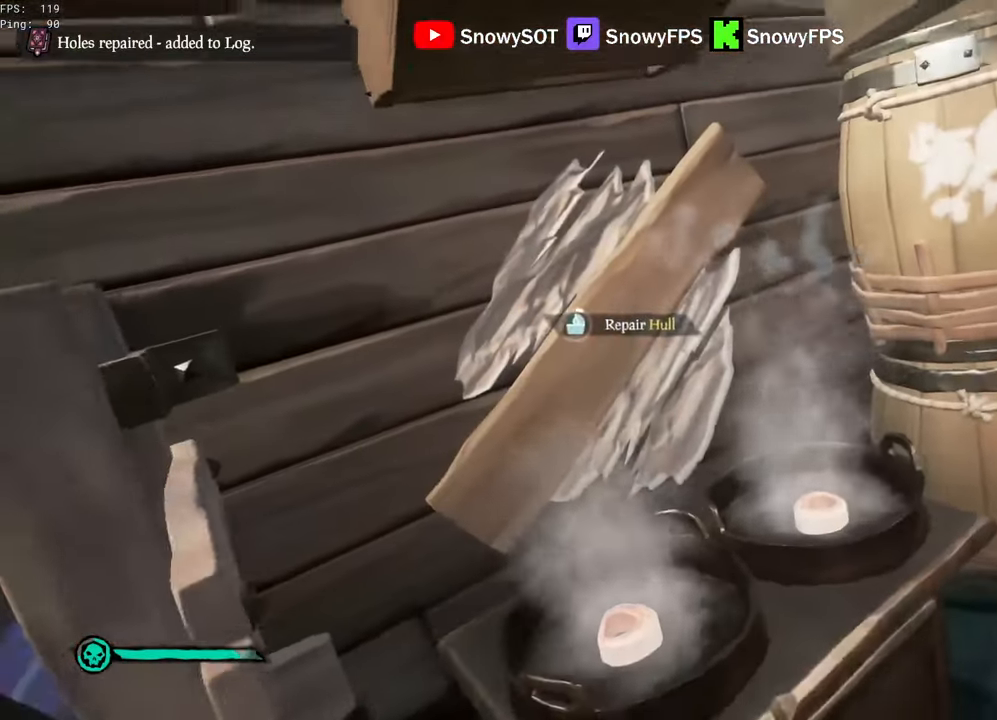
{"keys": [], "mouse": [], "mouse_move": "still", "events": [[100, "a", "down"], [200, "a", "up"]]}
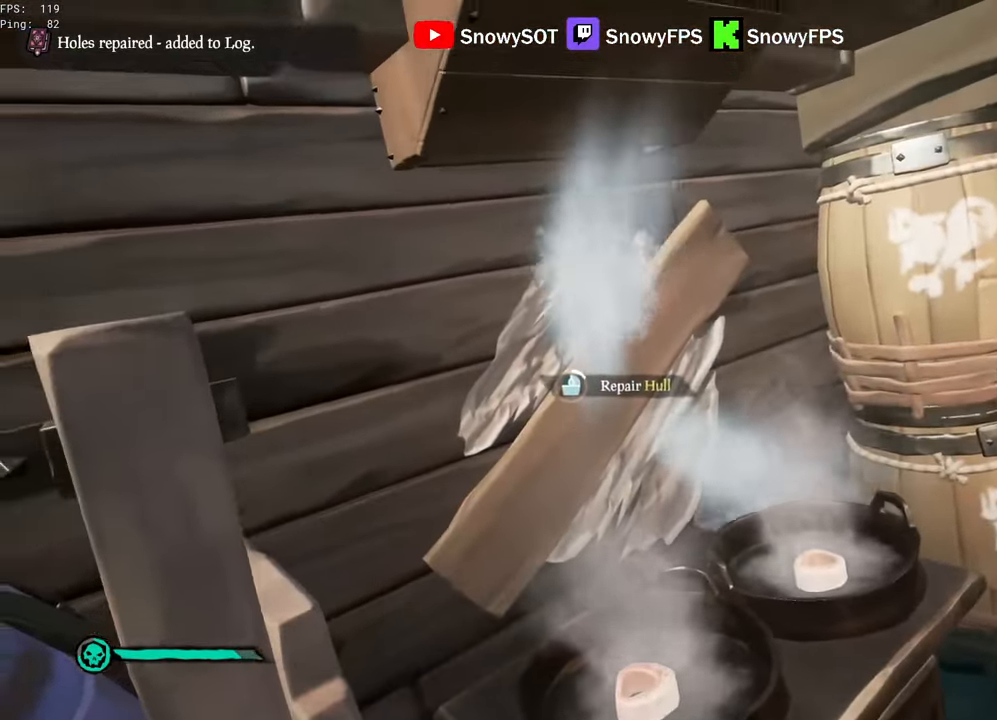
{"keys": [], "mouse": [], "mouse_move": "still", "events": [[17, "w", "down"], [67, "w", "up"], [317, "w", "down"], [350, "d", "down"], [400, "d", "up"], [400, "w", "up"]]}
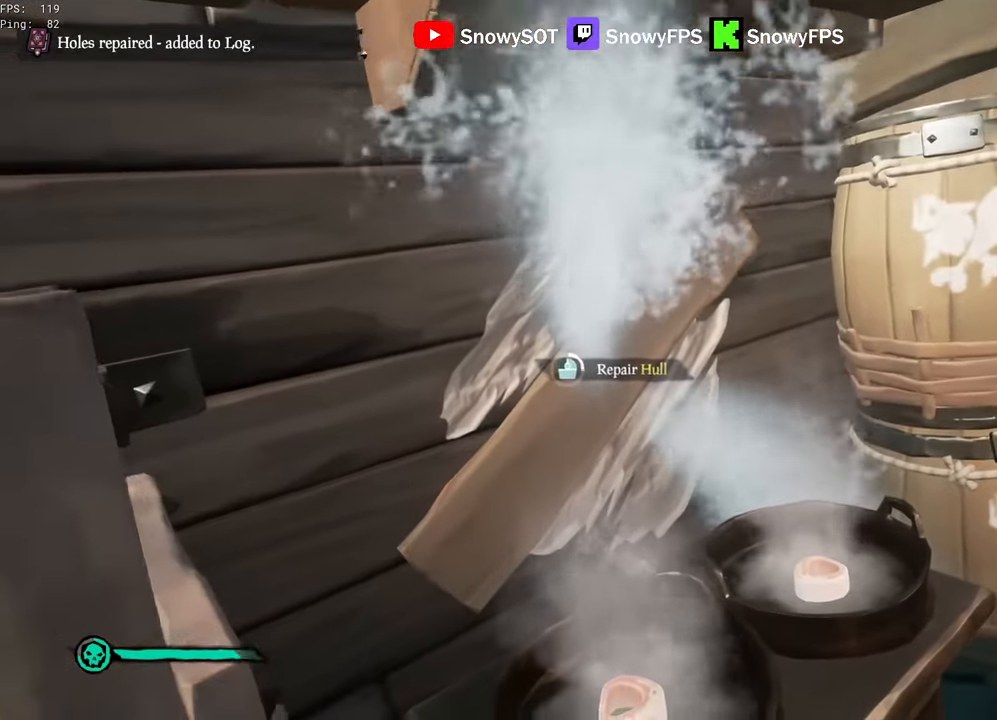
{"keys": [], "mouse": [], "mouse_move": "still", "events": []}
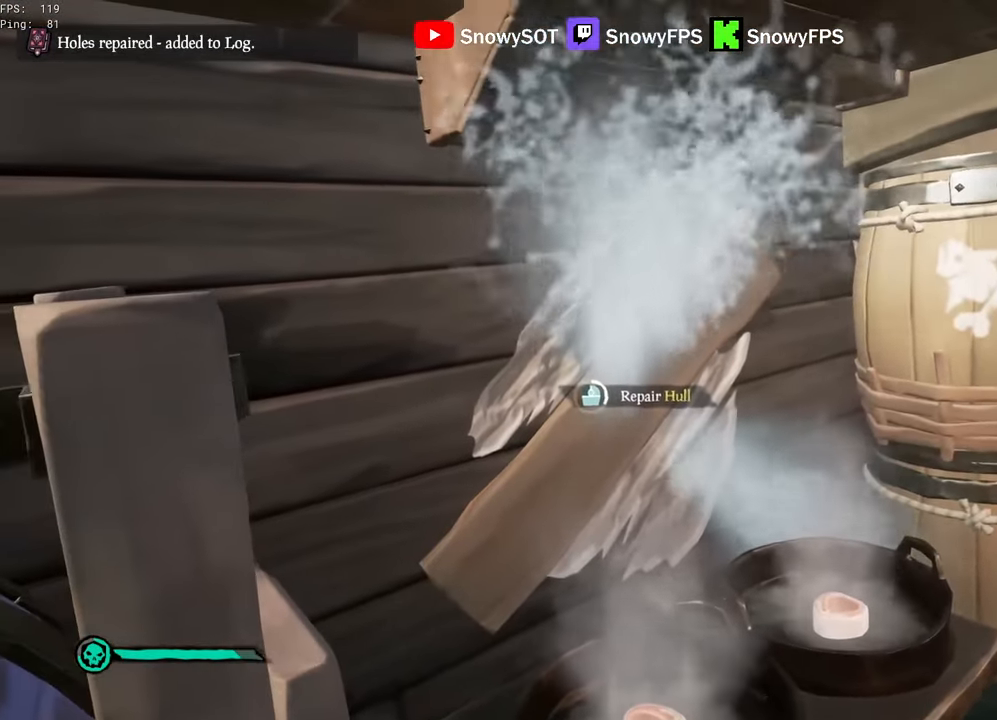
{"keys": [], "mouse": [], "mouse_move": "still", "events": []}
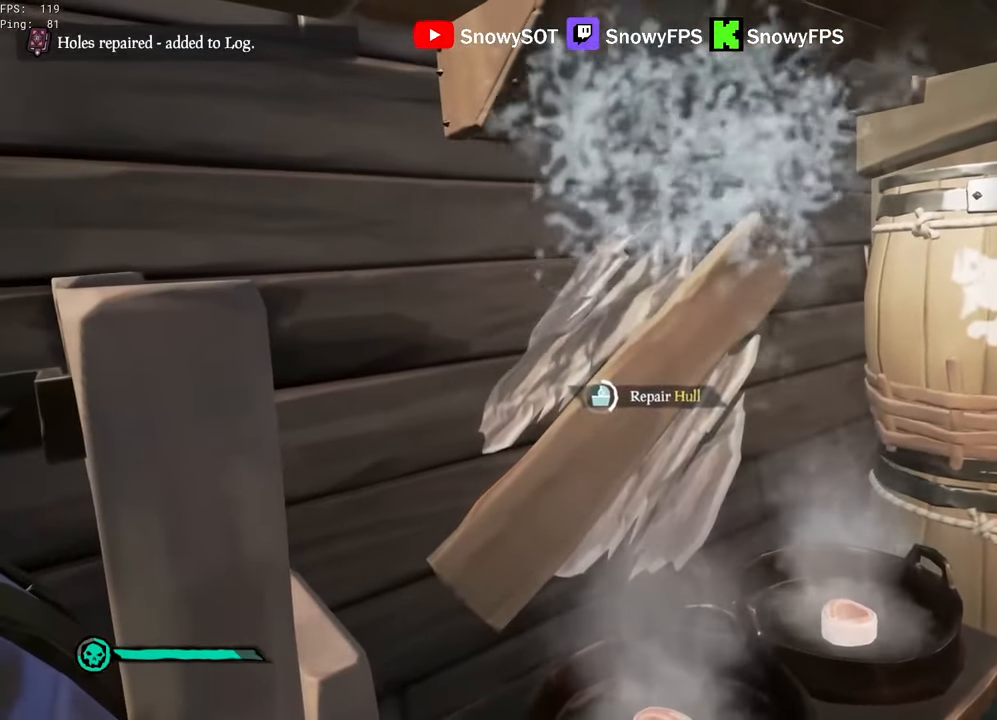
{"keys": [], "mouse": [], "mouse_move": "still", "events": []}
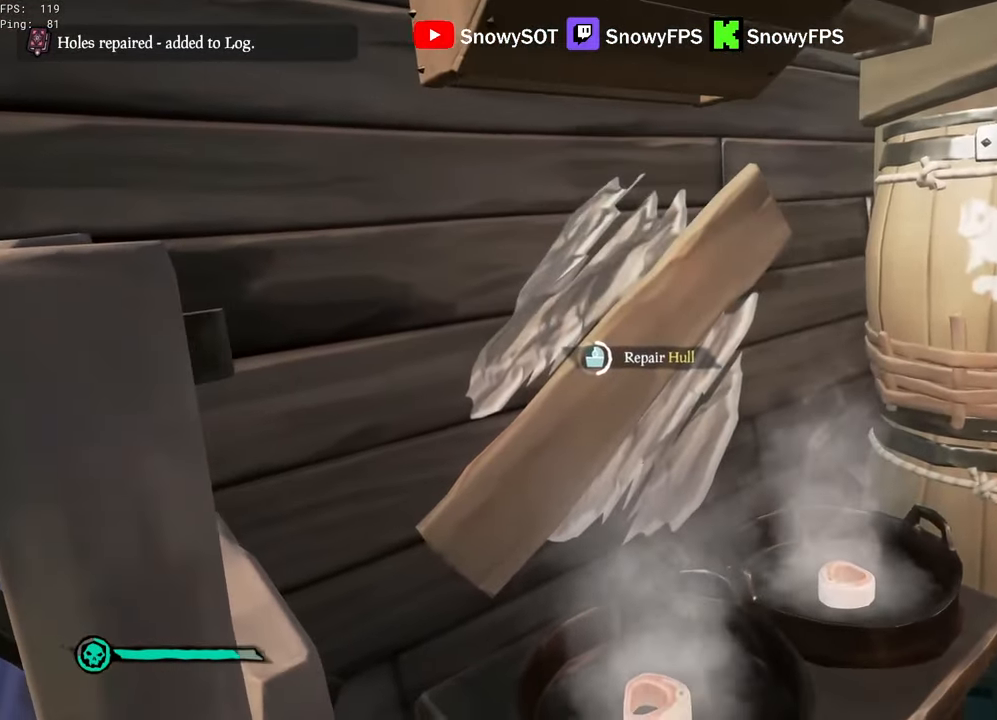
{"keys": [], "mouse": [], "mouse_move": "still", "events": []}
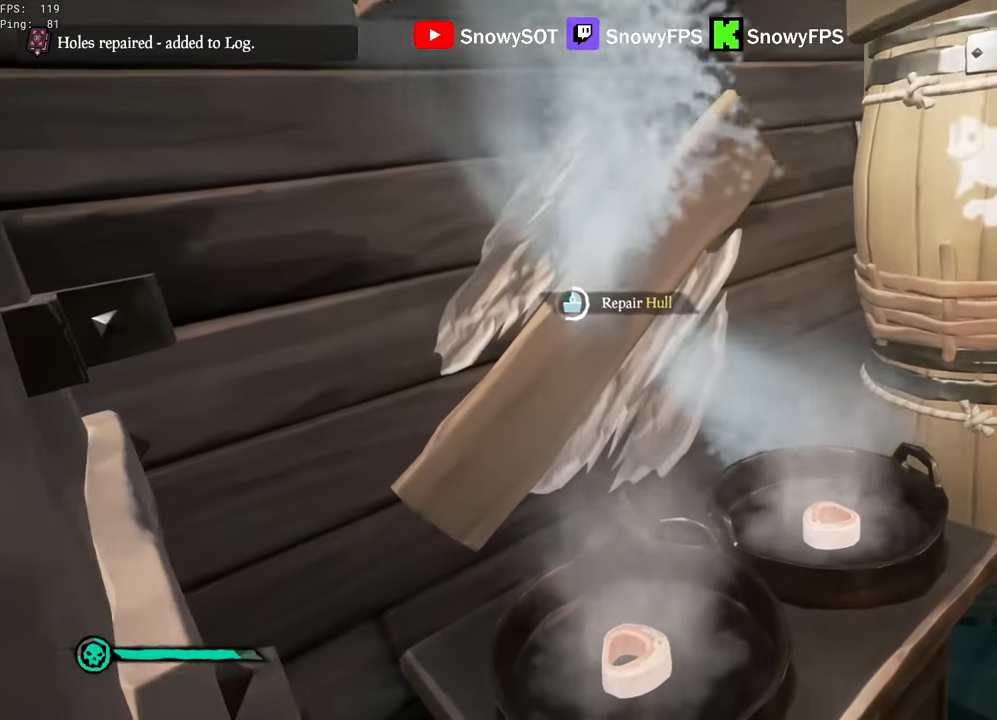
{"keys": [], "mouse": [], "mouse_move": "still", "events": []}
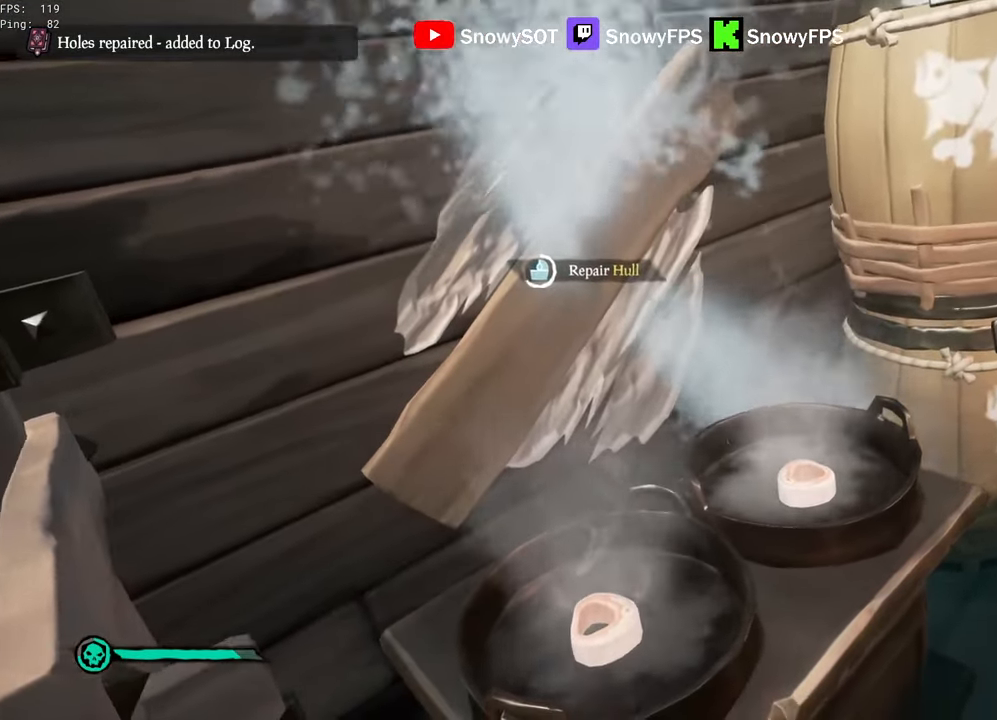
{"keys": [], "mouse": [], "mouse_move": "still", "events": []}
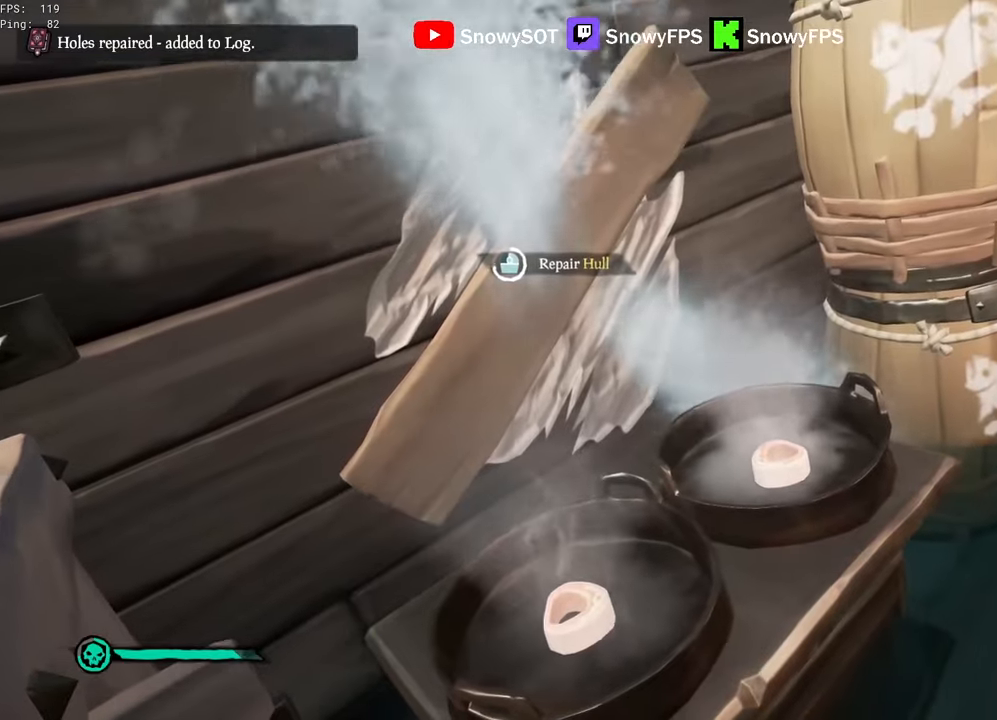
{"keys": [], "mouse": [], "mouse_move": "still", "events": []}
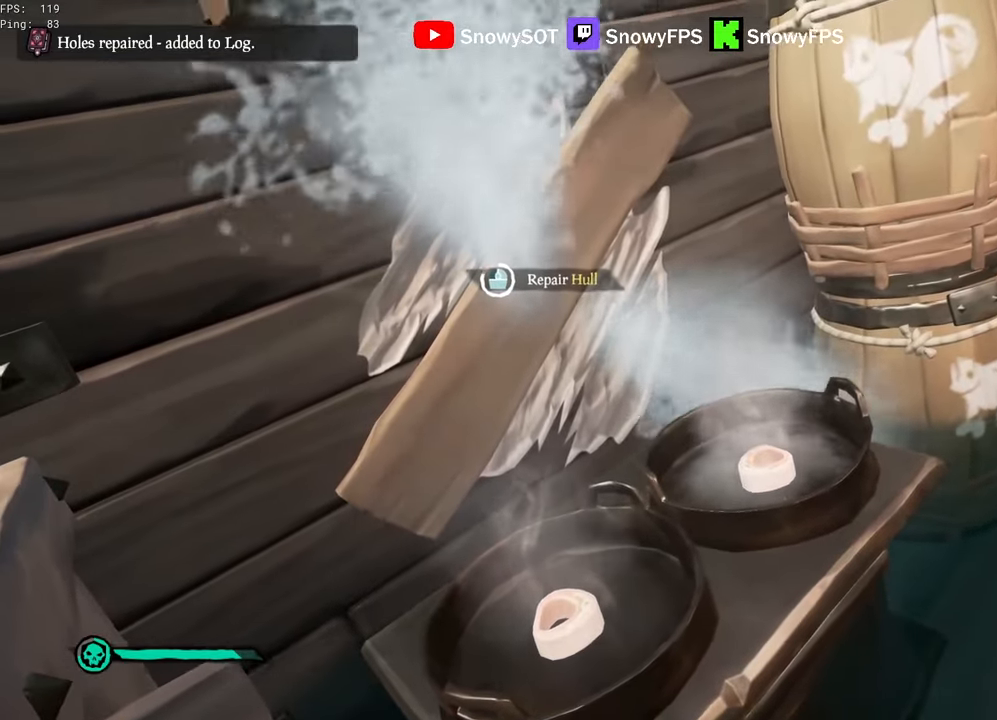
{"keys": [], "mouse": [], "mouse_move": "still", "events": []}
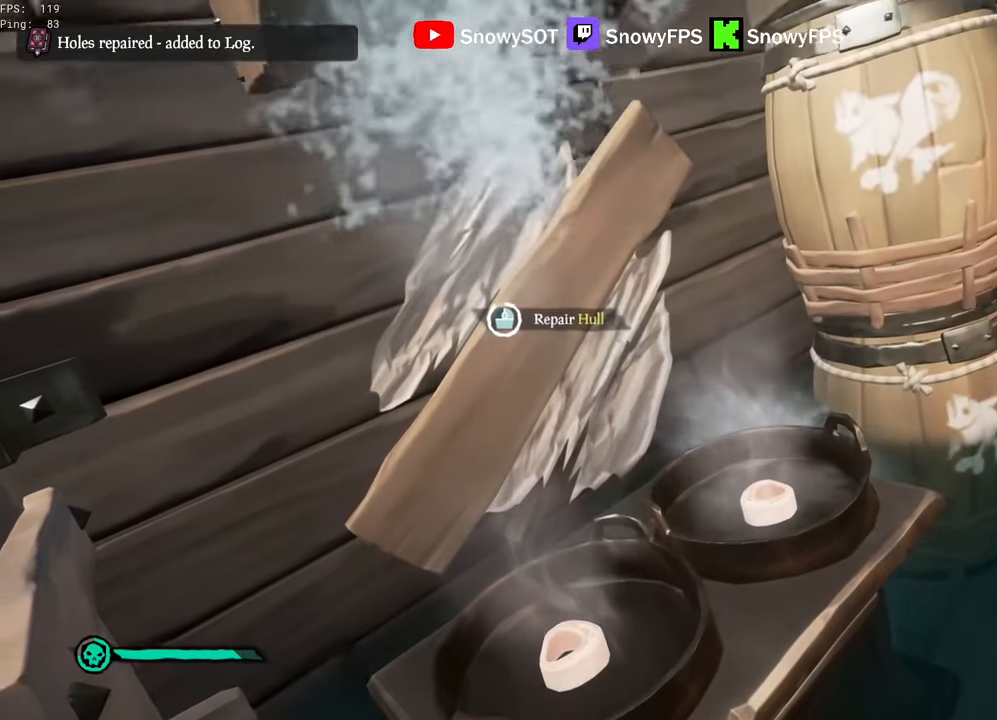
{"keys": ["d"], "mouse": [], "mouse_move": "still", "events": [[450, "d", "down"]]}
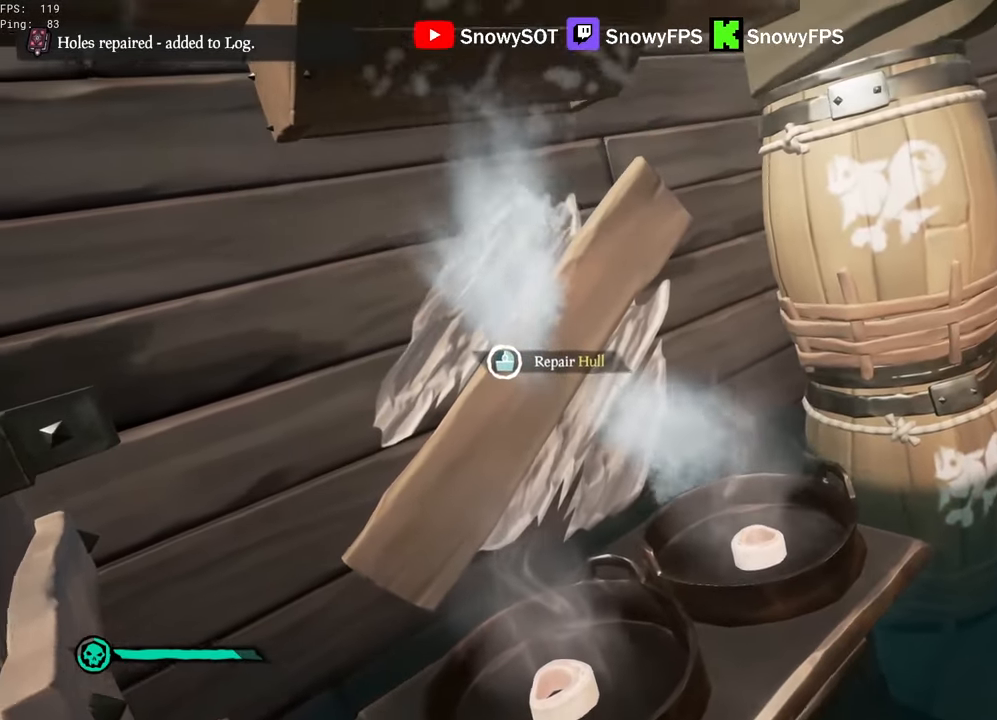
{"keys": ["w"], "mouse": [], "mouse_move": "still", "events": [[317, "w", "down"], [417, "d", "up"]]}
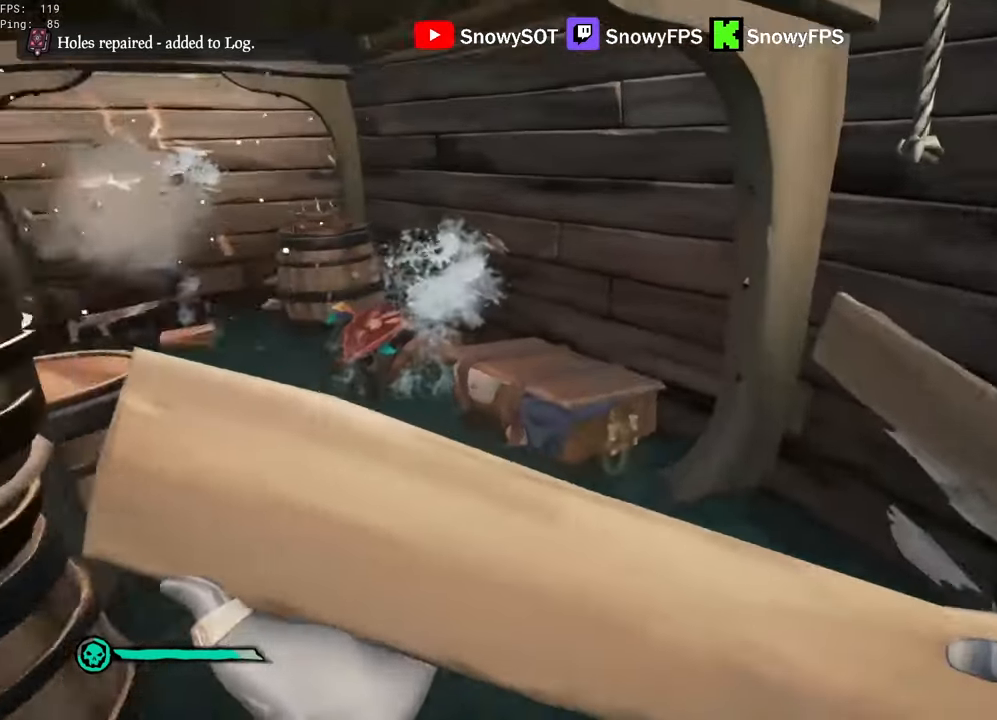
{"keys": [], "mouse": ["left"], "mouse_move": "right", "events": [[100, "a", "down"], [150, "a", "up"], [284, "a", "down"], [434, "a", "up"], [434, "w", "up"], [484, "mouse_left", "down"]]}
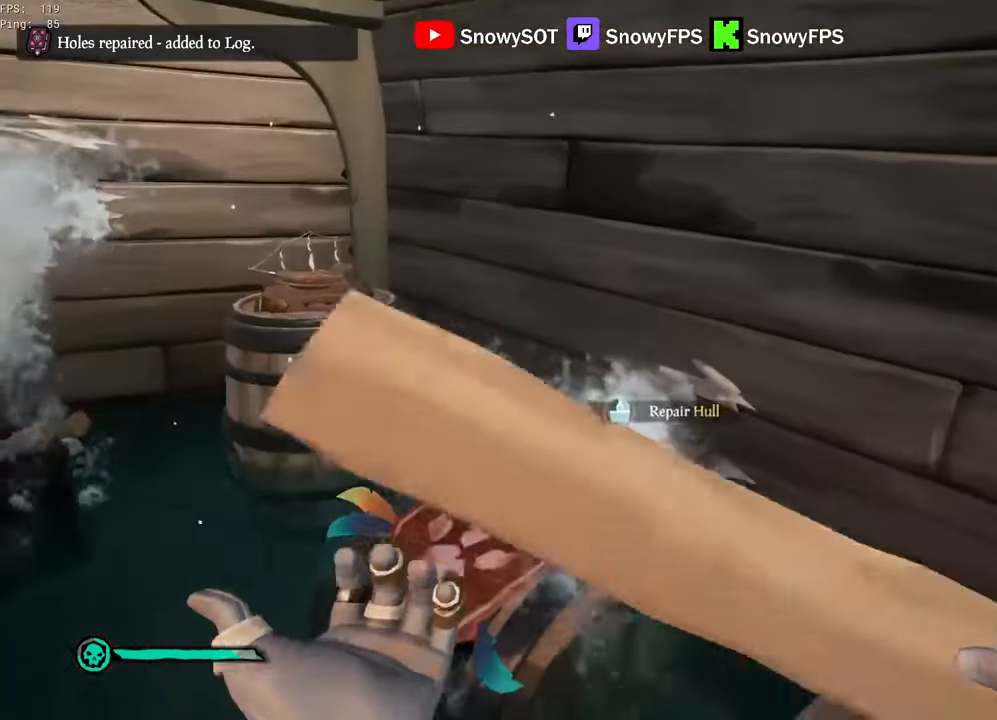
{"keys": [], "mouse": [], "mouse_move": "still", "events": [[67, "mouse_left", "up"]]}
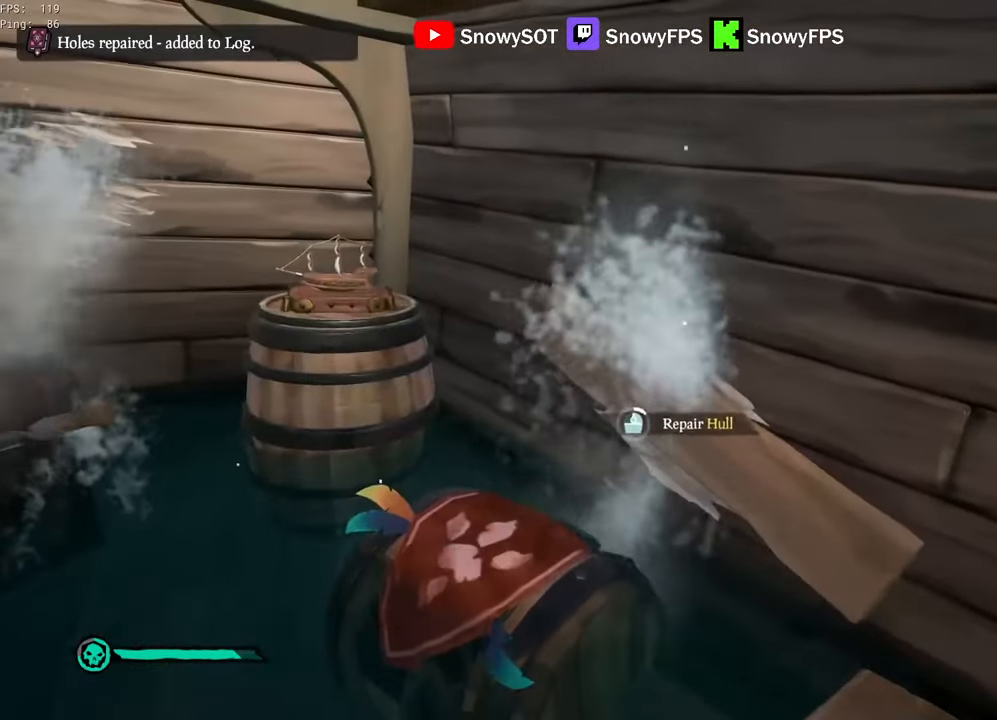
{"keys": ["a"], "mouse": [], "mouse_move": "still", "events": [[84, "w", "down"], [184, "w", "up"], [367, "w", "down"], [417, "a", "down"], [467, "w", "up"]]}
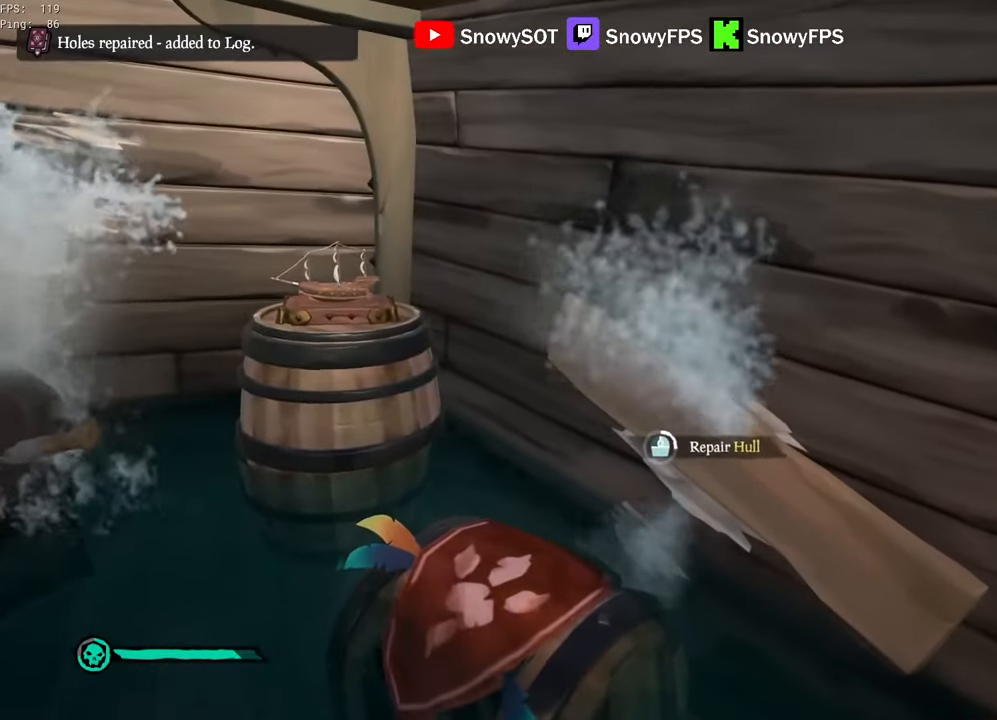
{"keys": [], "mouse": [], "mouse_move": "still", "events": [[17, "a", "up"]]}
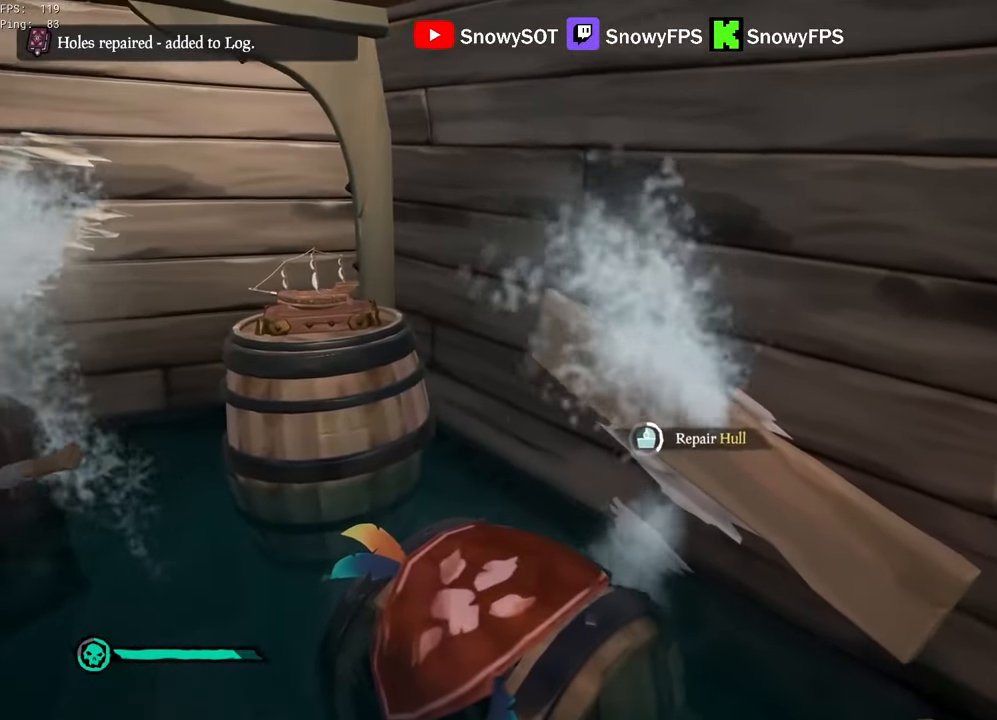
{"keys": [], "mouse": [], "mouse_move": "still", "events": []}
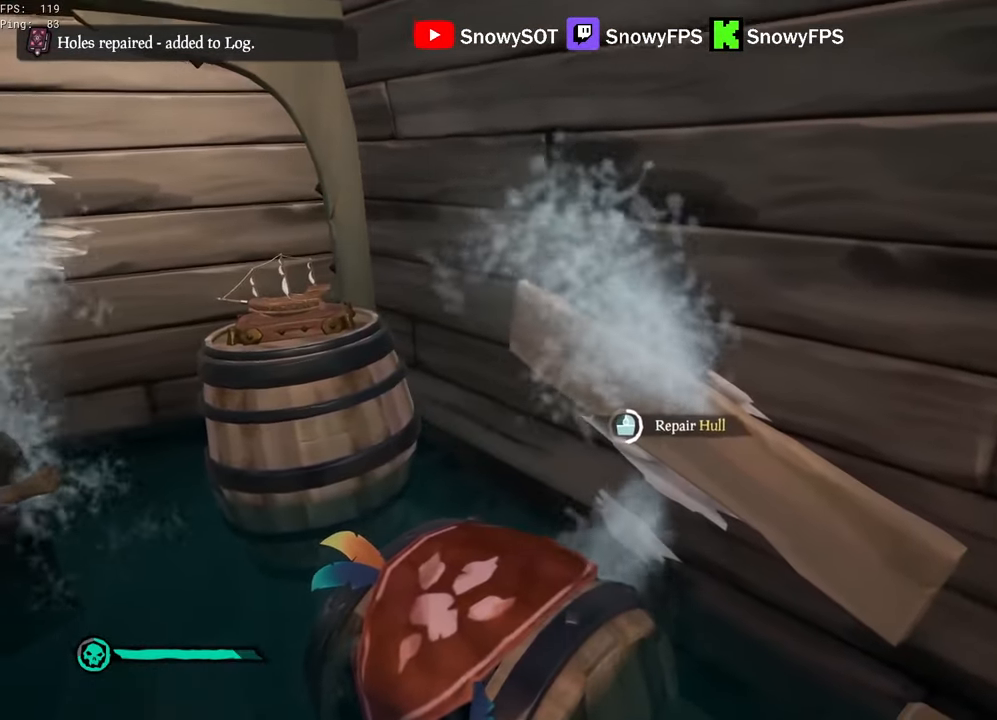
{"keys": [], "mouse": [], "mouse_move": "still", "events": []}
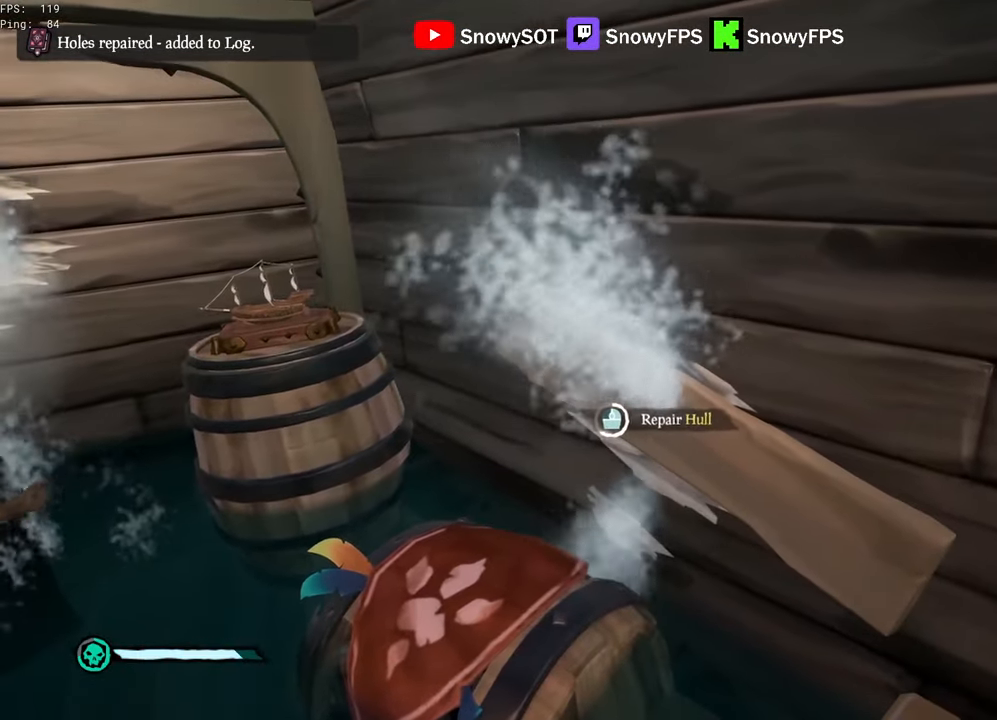
{"keys": [], "mouse": [], "mouse_move": "still", "events": []}
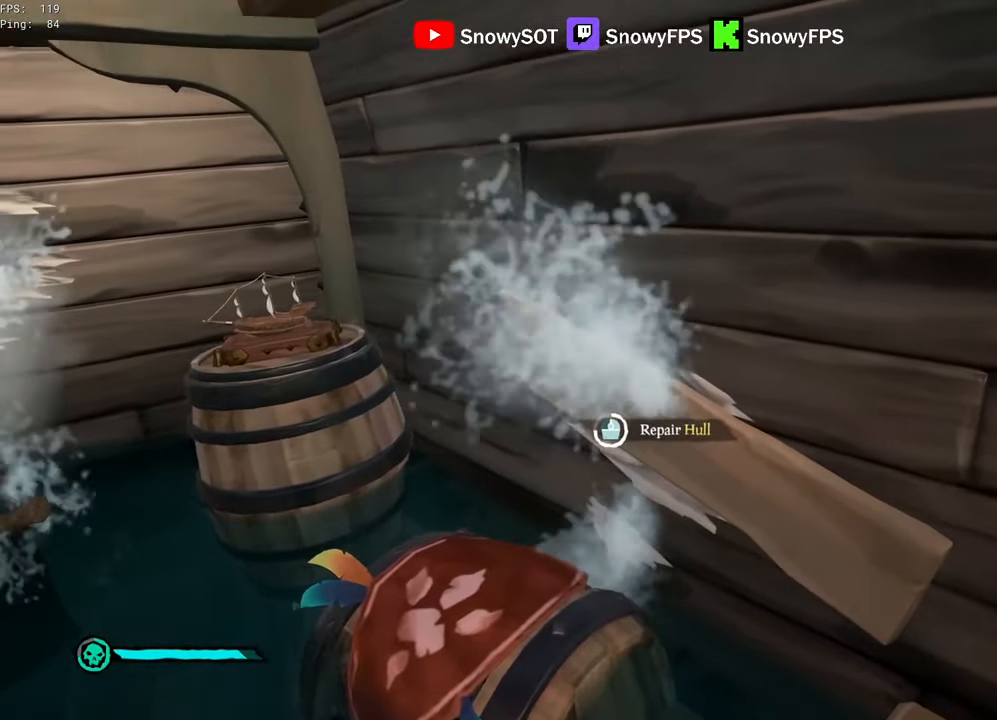
{"keys": [], "mouse": [], "mouse_move": "still", "events": []}
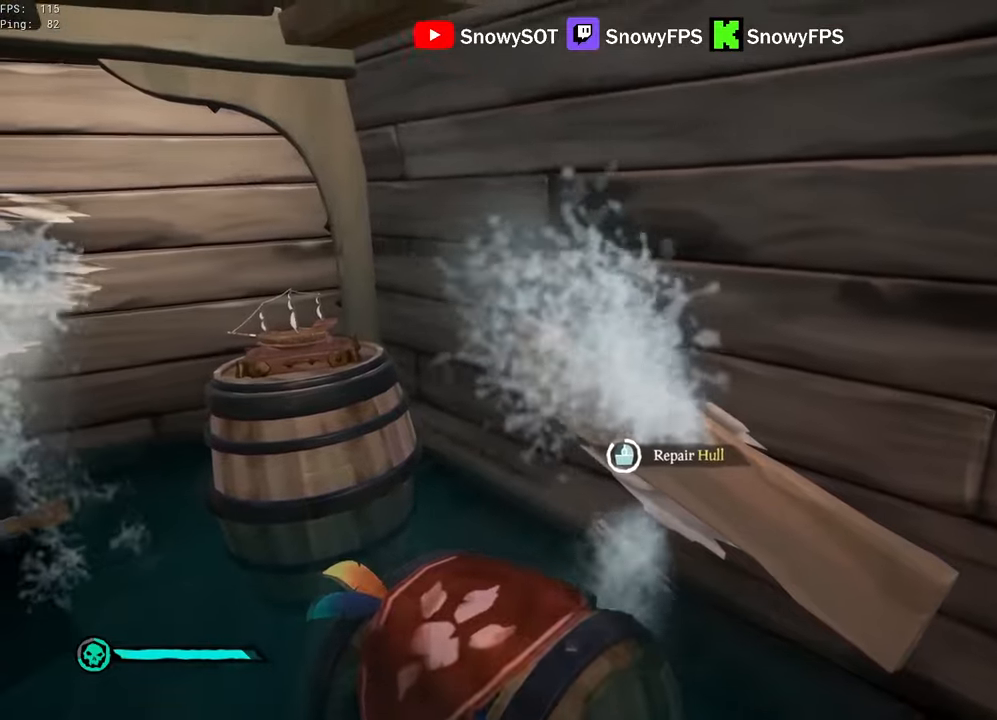
{"keys": [], "mouse": [], "mouse_move": "still", "events": []}
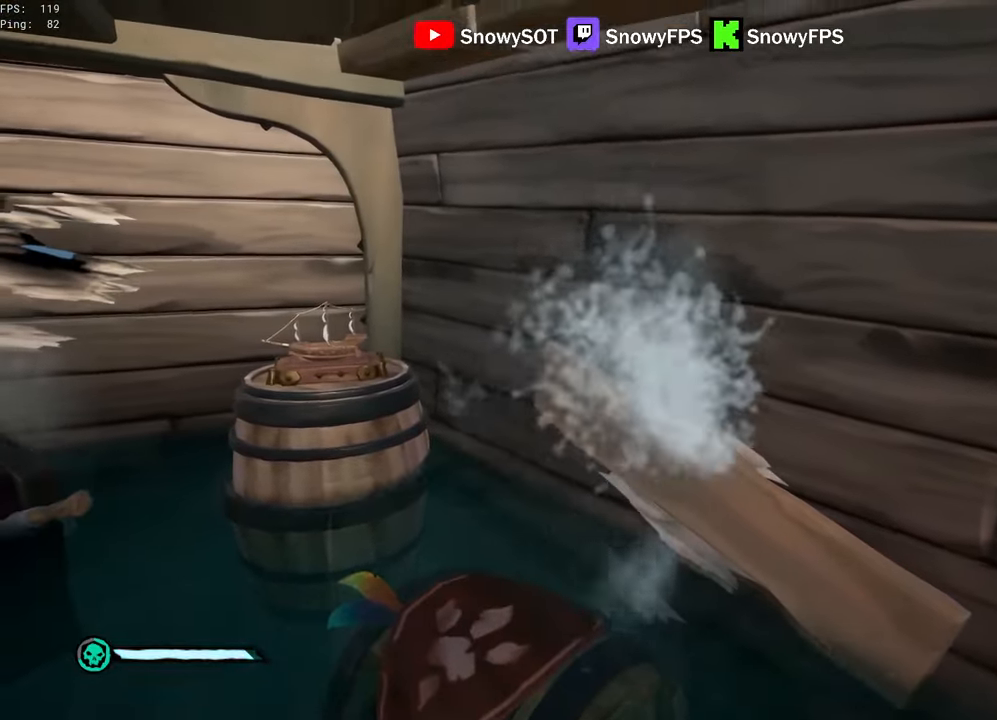
{"keys": ["w"], "mouse": [], "mouse_move": "still", "events": [[100, "a", "down"], [100, "w", "down"], [484, "a", "up"]]}
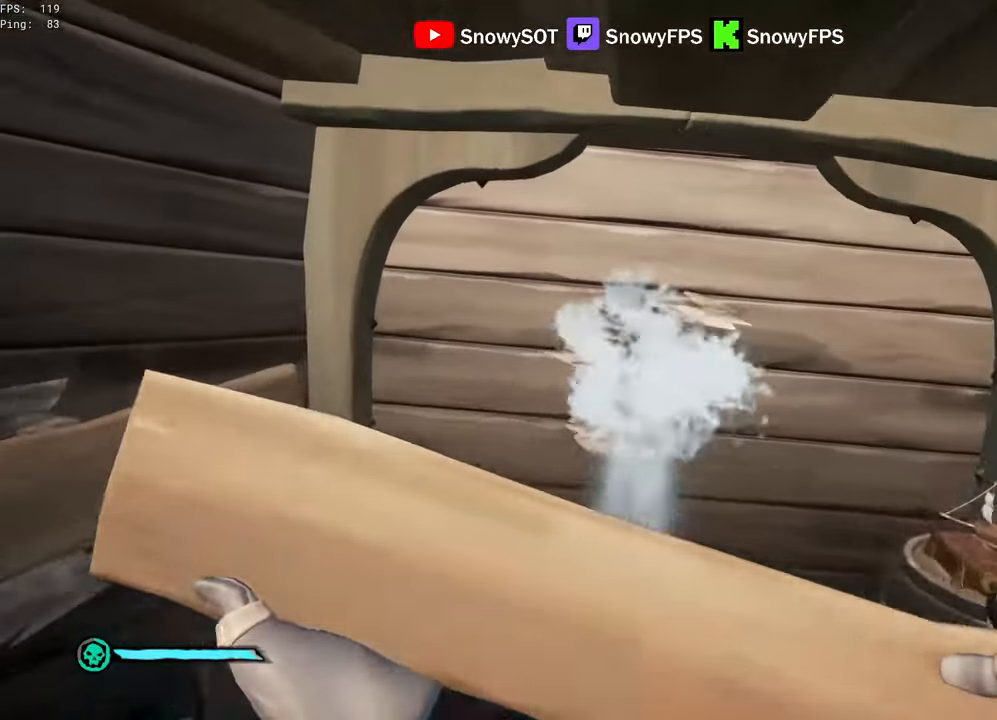
{"keys": [], "mouse": [], "mouse_move": "still", "events": [[17, "w", "up"], [67, "mouse_left", "down"], [167, "mouse_left", "up"]]}
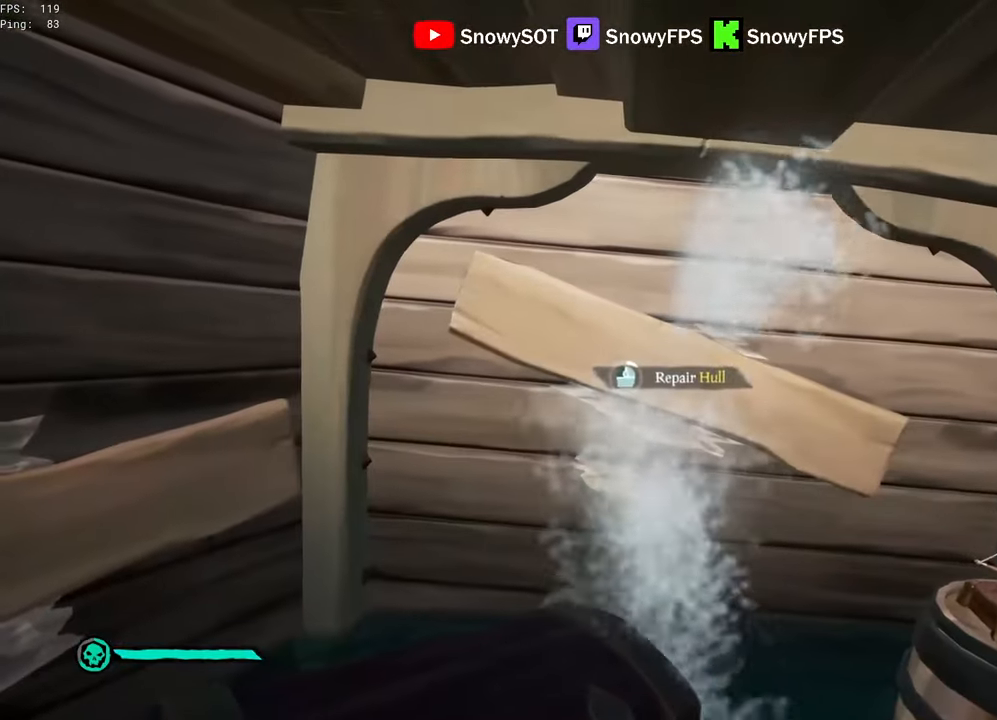
{"keys": [], "mouse": [], "mouse_move": "still", "events": []}
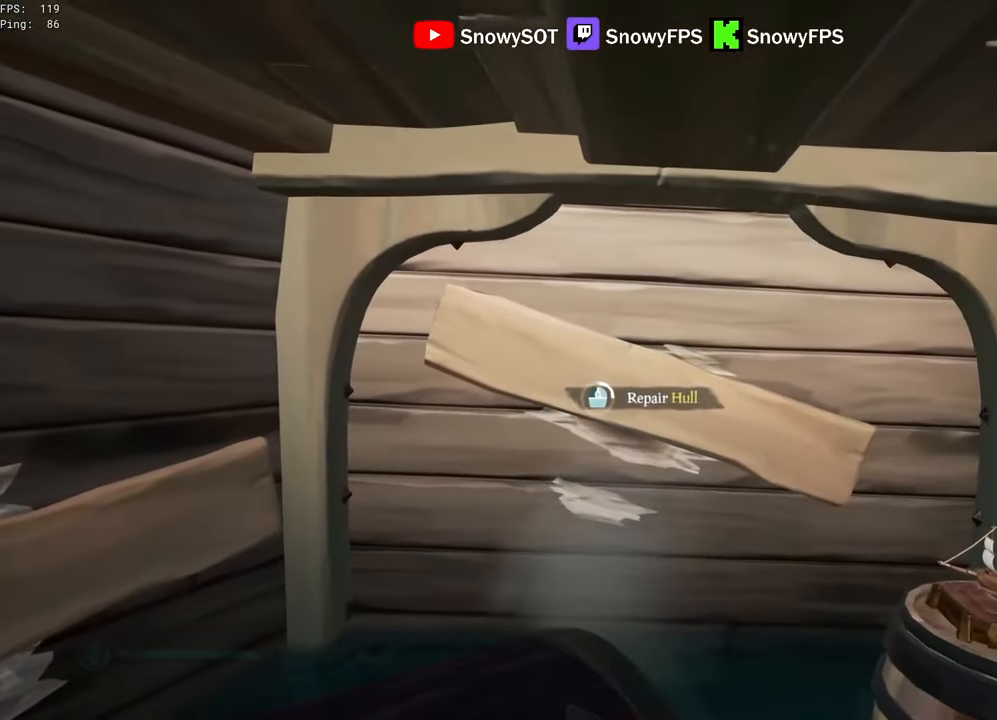
{"keys": [], "mouse": [], "mouse_move": "still", "events": []}